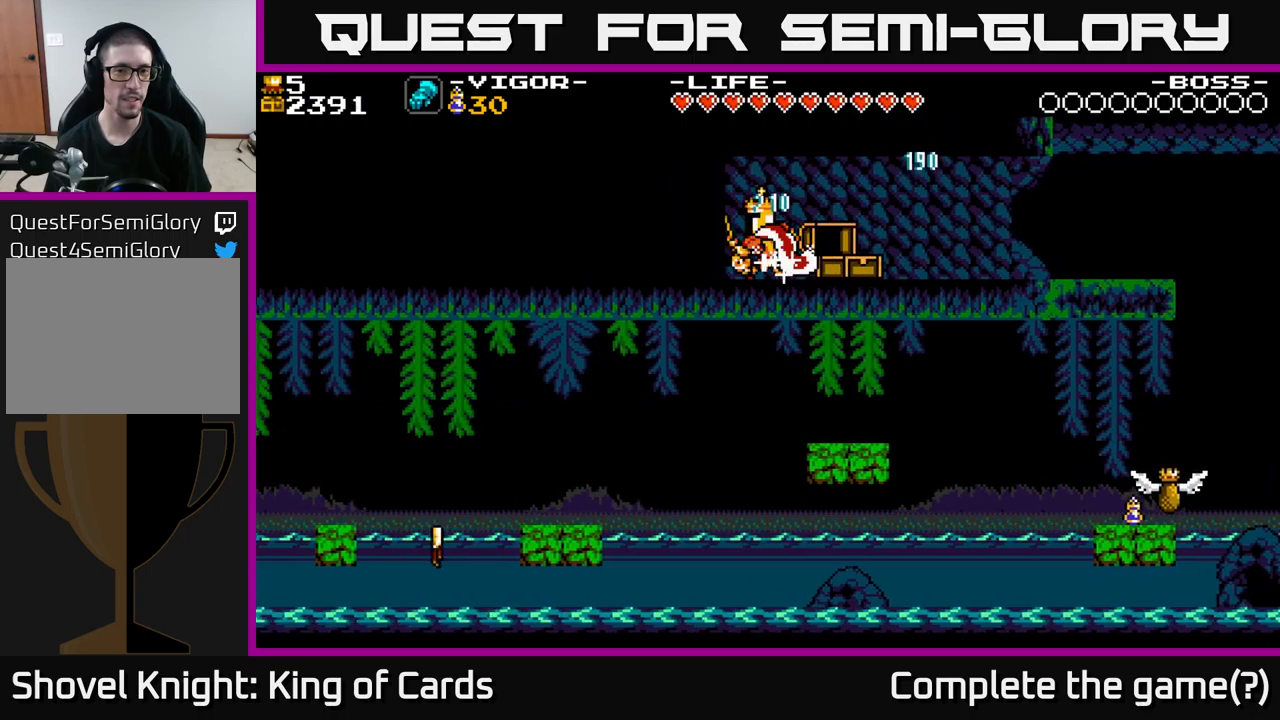
Gameplay with a controller (Xbox layout); each line is a JSON object with the inputs held at the frame after it. "events" lists button and stick changes between this image and that frame as [ms after this image, input, new state], when the widget could be followed in between. Not read: left_stick.
{"buttons": ["DPAD_RIGHT"], "right_stick": "center", "events": [[84, "X", "up"], [317, "DPAD_LEFT", "up"], [417, "DPAD_RIGHT", "down"]]}
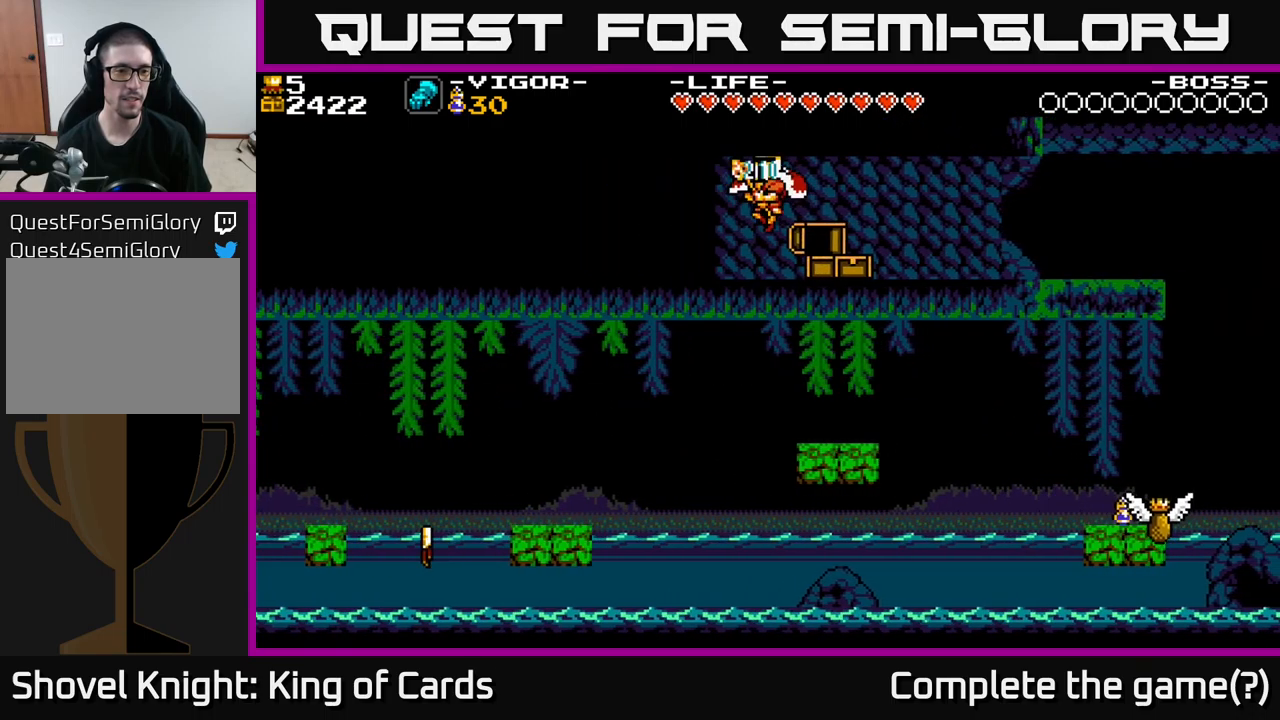
{"buttons": ["DPAD_RIGHT"], "right_stick": "center", "events": []}
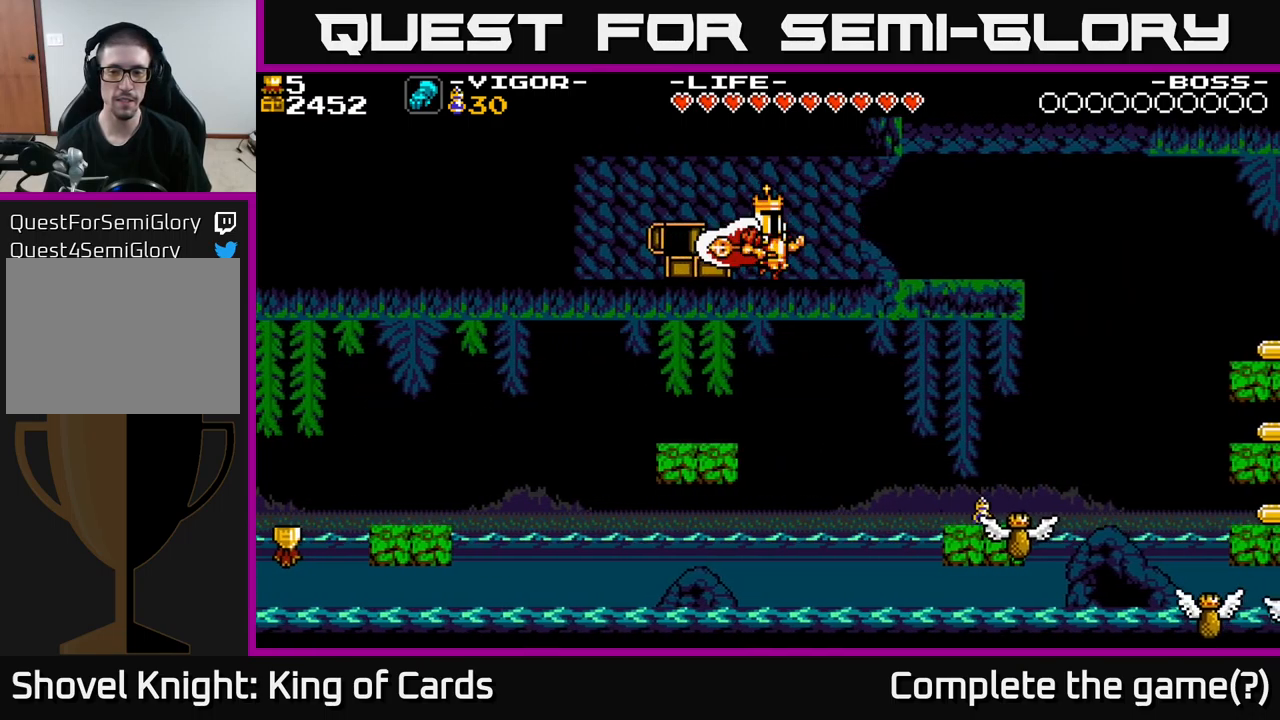
{"buttons": ["DPAD_RIGHT"], "right_stick": "center", "events": []}
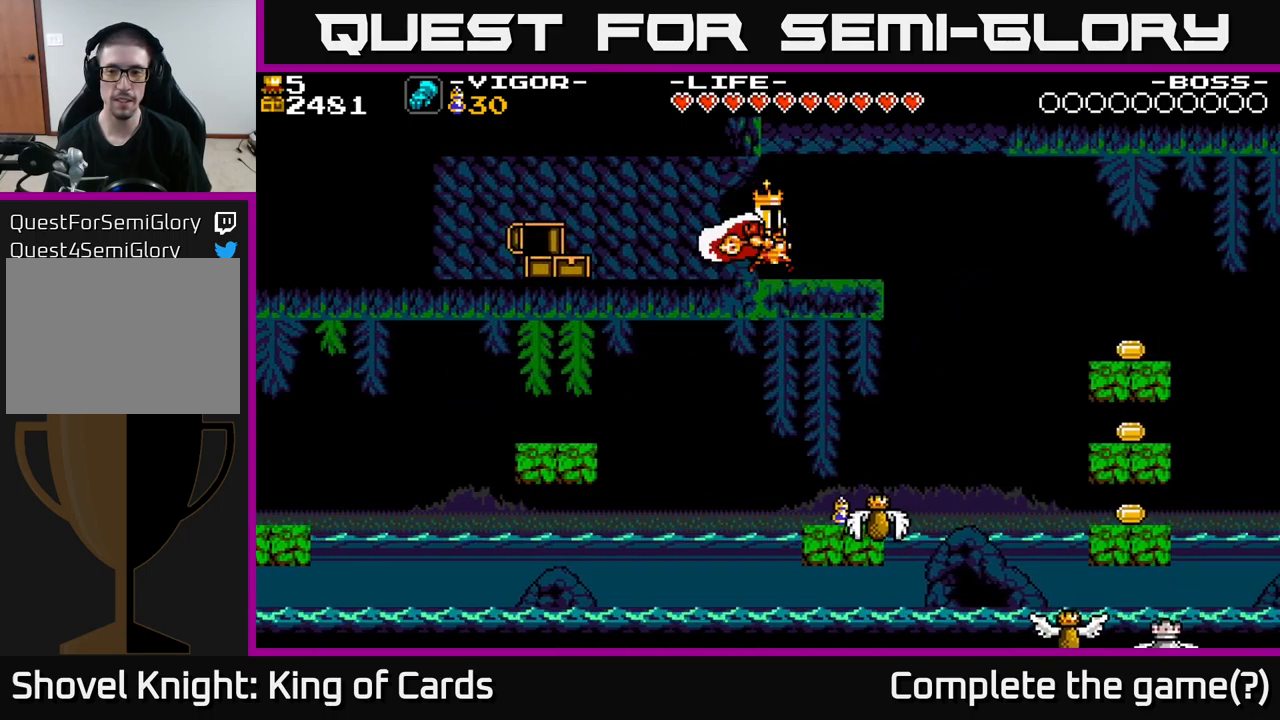
{"buttons": [], "right_stick": "center", "events": [[134, "DPAD_RIGHT", "up"]]}
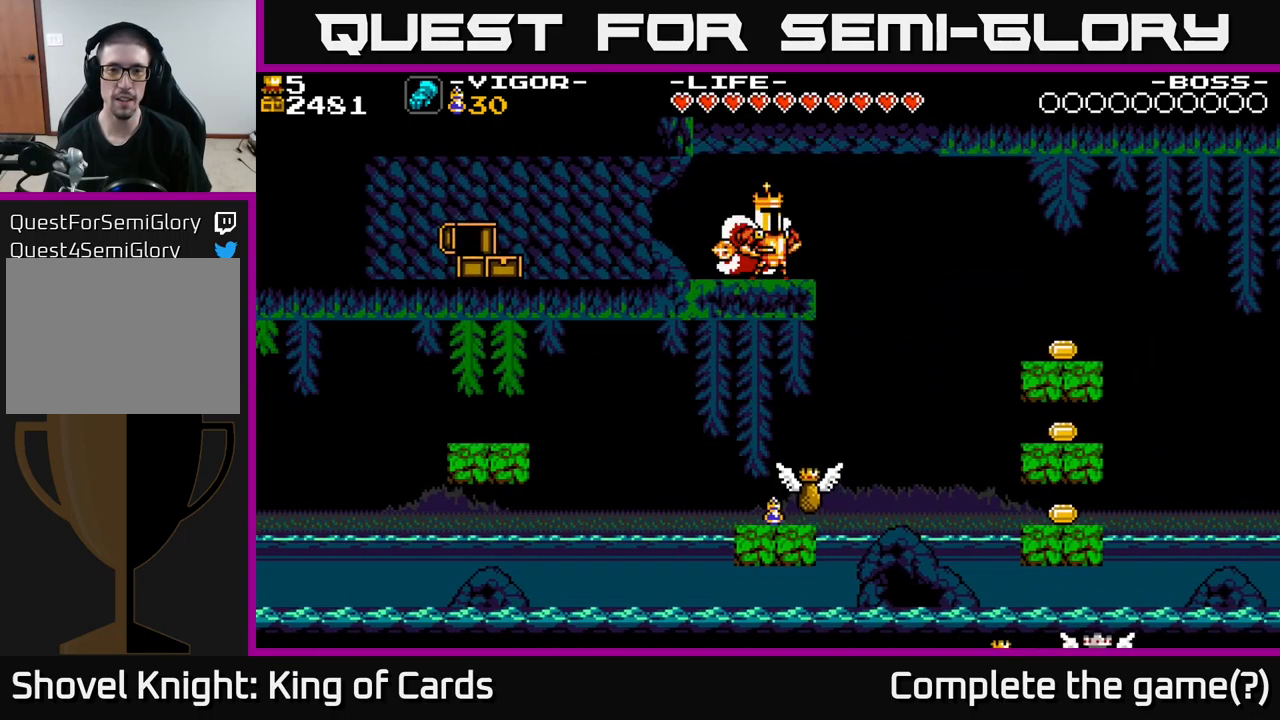
{"buttons": [], "right_stick": "center", "events": [[367, "DPAD_RIGHT", "down"], [384, "DPAD_RIGHT", "up"]]}
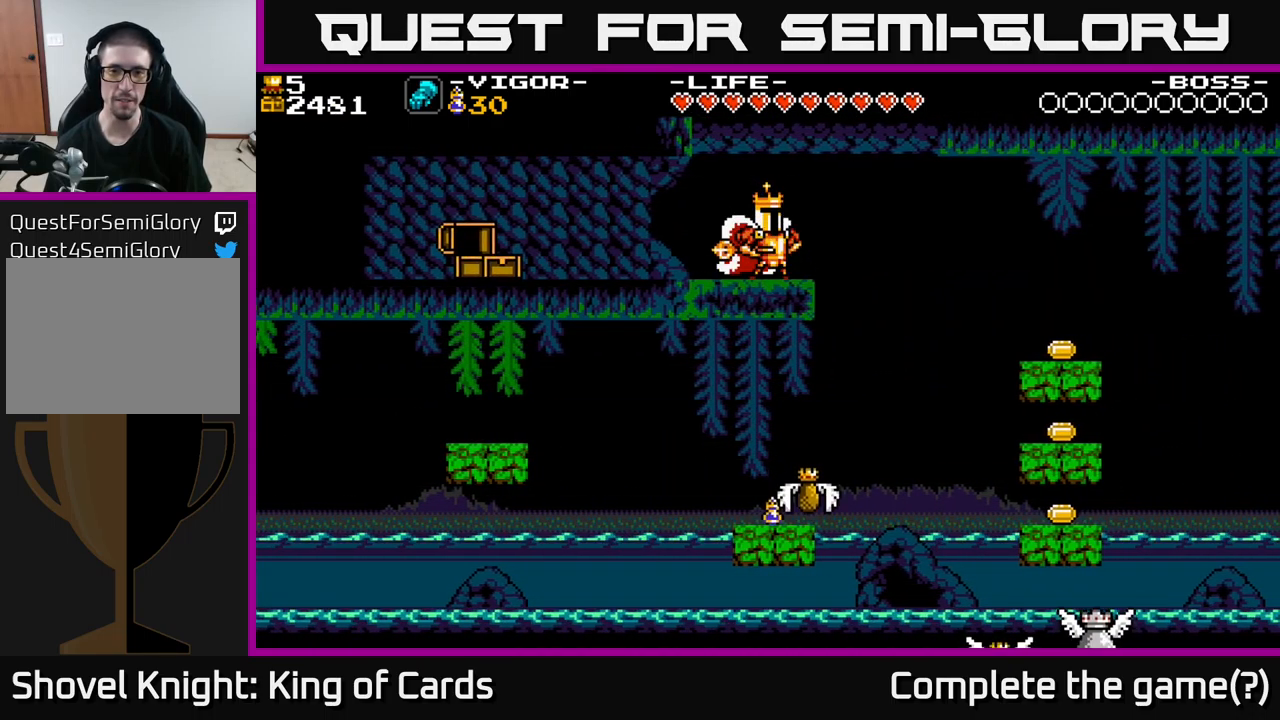
{"buttons": ["A", "DPAD_RIGHT"], "right_stick": "center", "events": [[100, "DPAD_RIGHT", "down"], [384, "A", "down"]]}
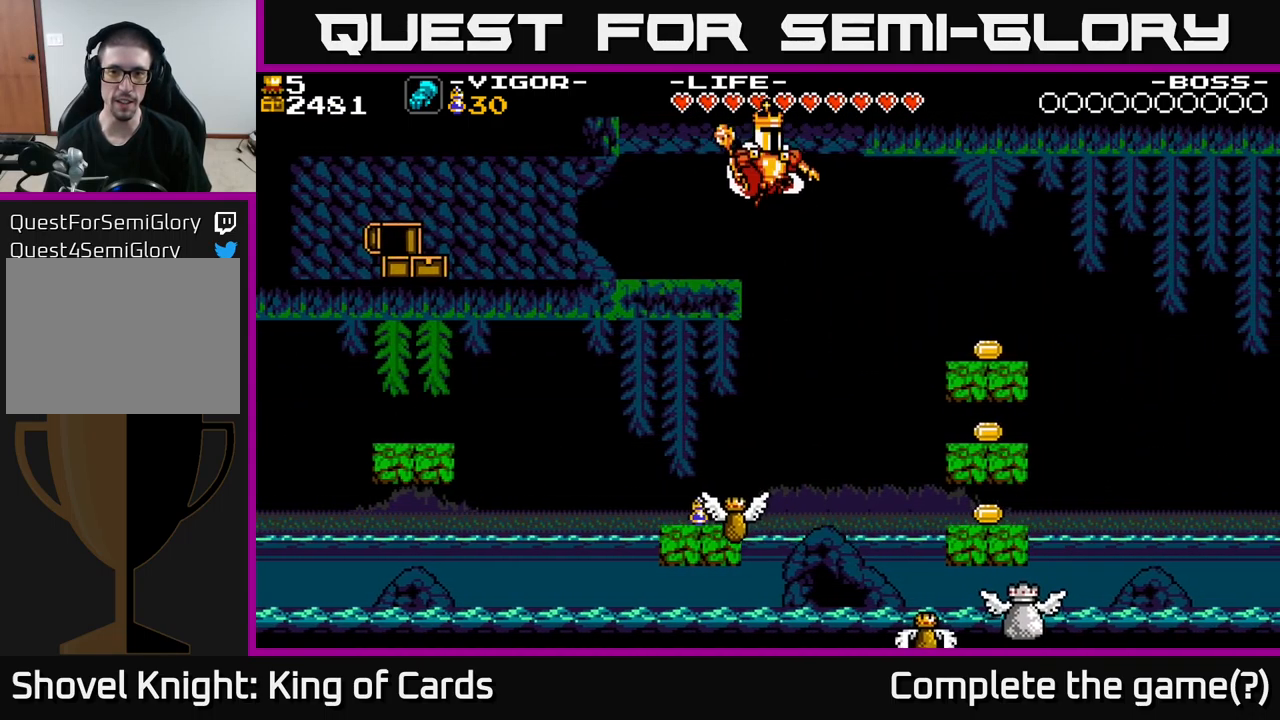
{"buttons": ["A", "DPAD_RIGHT"], "right_stick": "center", "events": []}
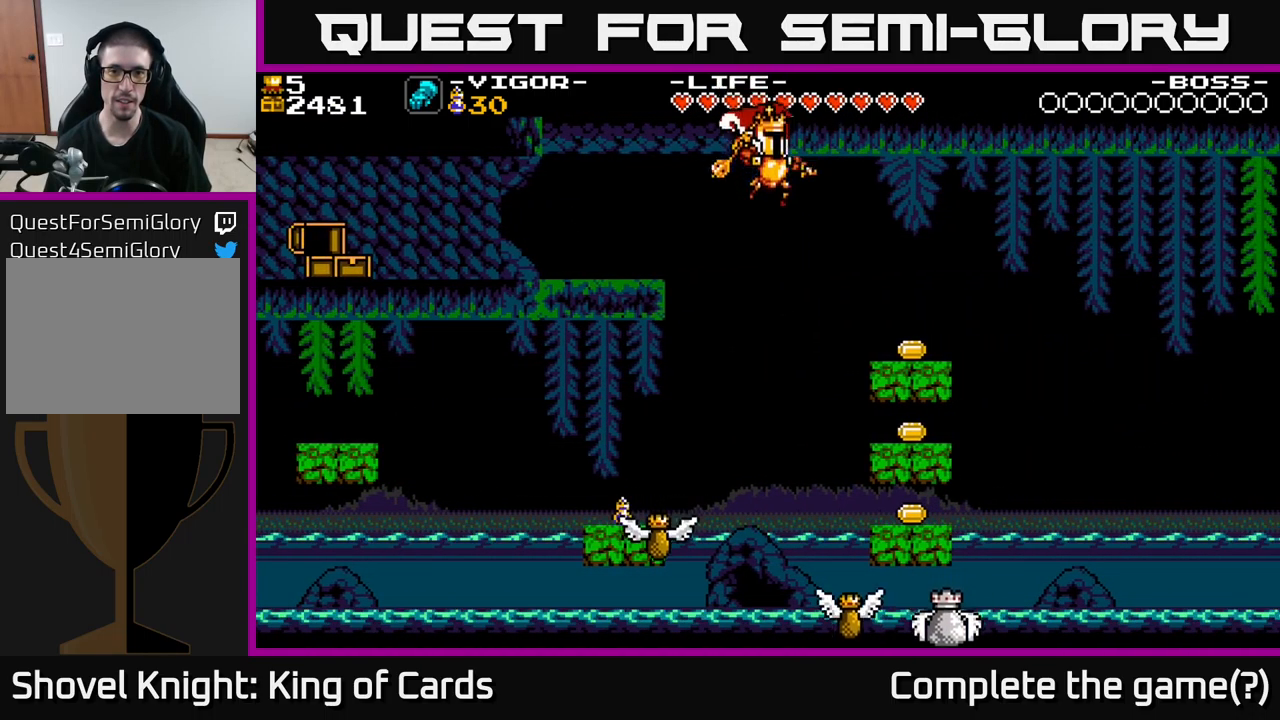
{"buttons": ["A"], "right_stick": "center", "events": [[217, "X", "down"], [400, "DPAD_RIGHT", "up"], [400, "X", "up"]]}
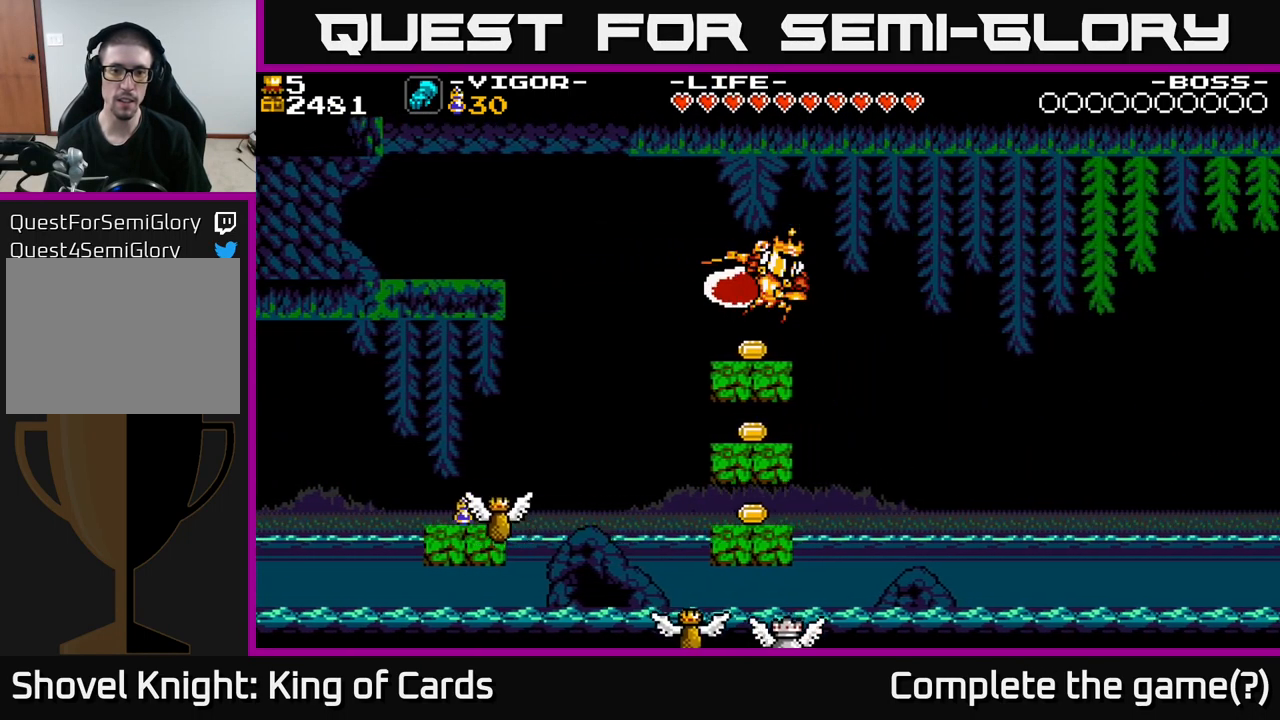
{"buttons": [], "right_stick": "center", "events": [[17, "DPAD_LEFT", "down"], [284, "A", "up"], [350, "DPAD_LEFT", "up"]]}
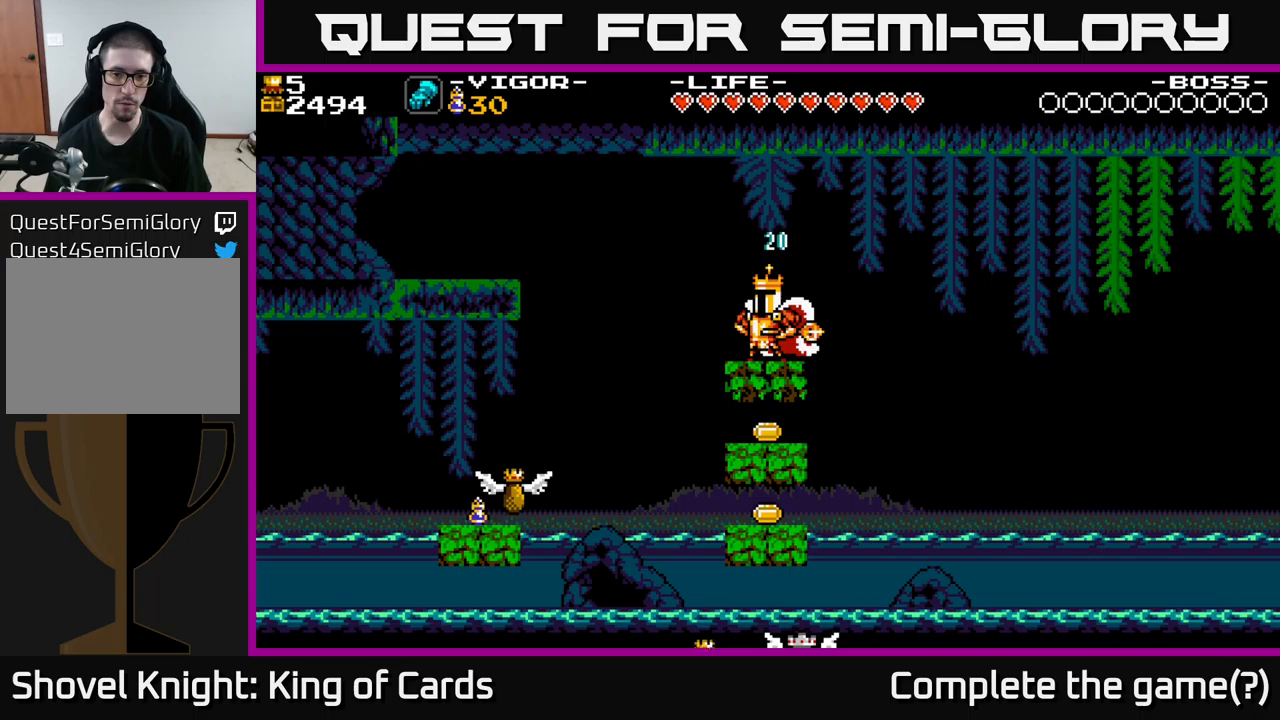
{"buttons": [], "right_stick": "center", "events": [[433, "A", "down"], [500, "A", "up"]]}
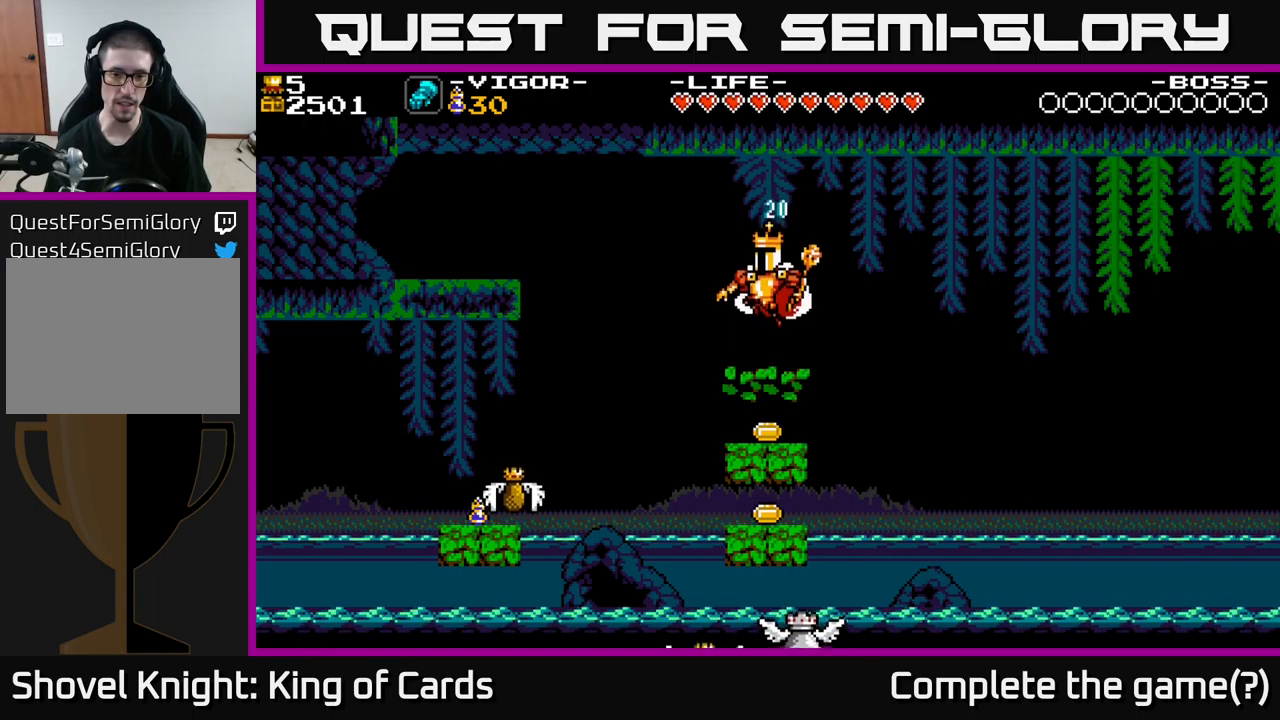
{"buttons": [], "right_stick": "center", "events": []}
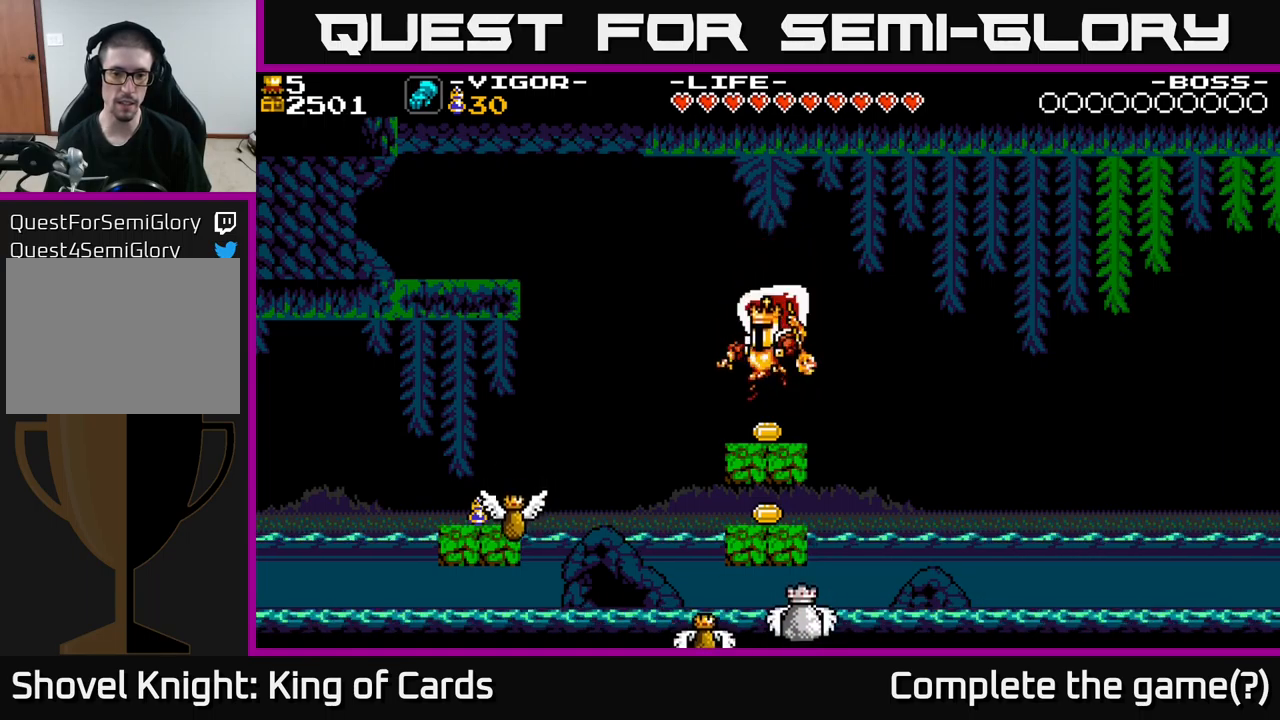
{"buttons": [], "right_stick": "center", "events": []}
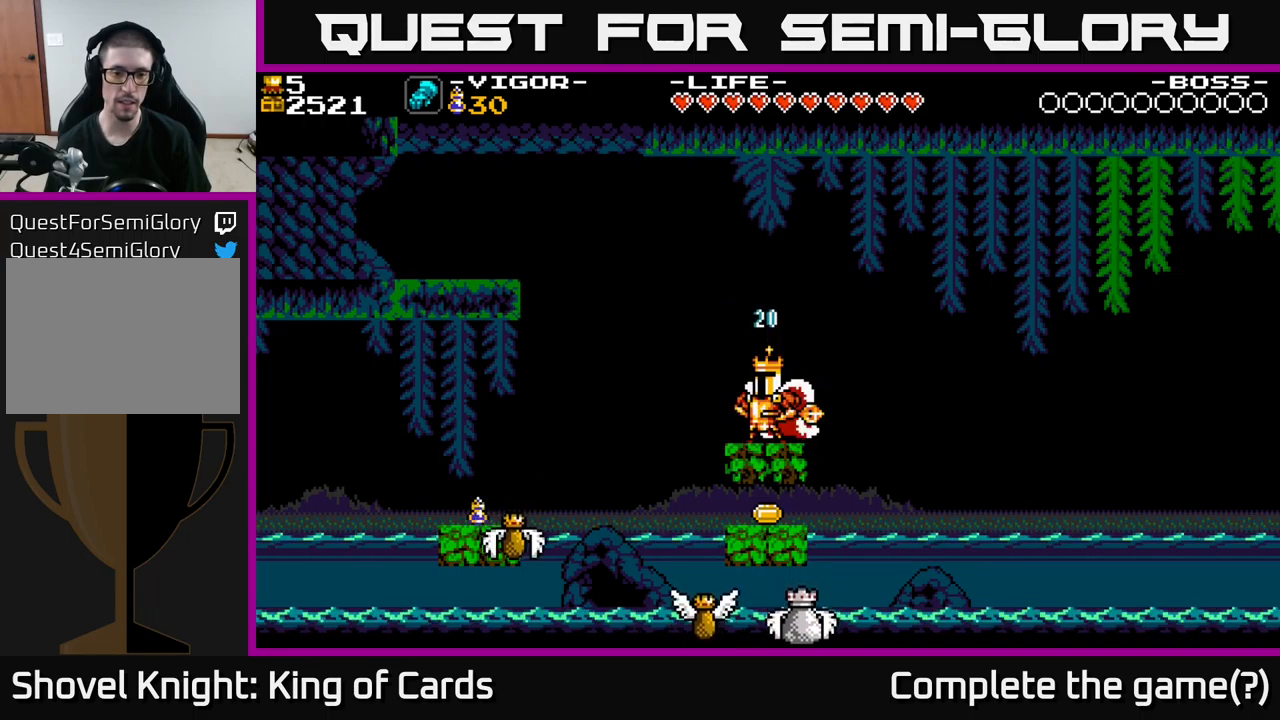
{"buttons": [], "right_stick": "center", "events": []}
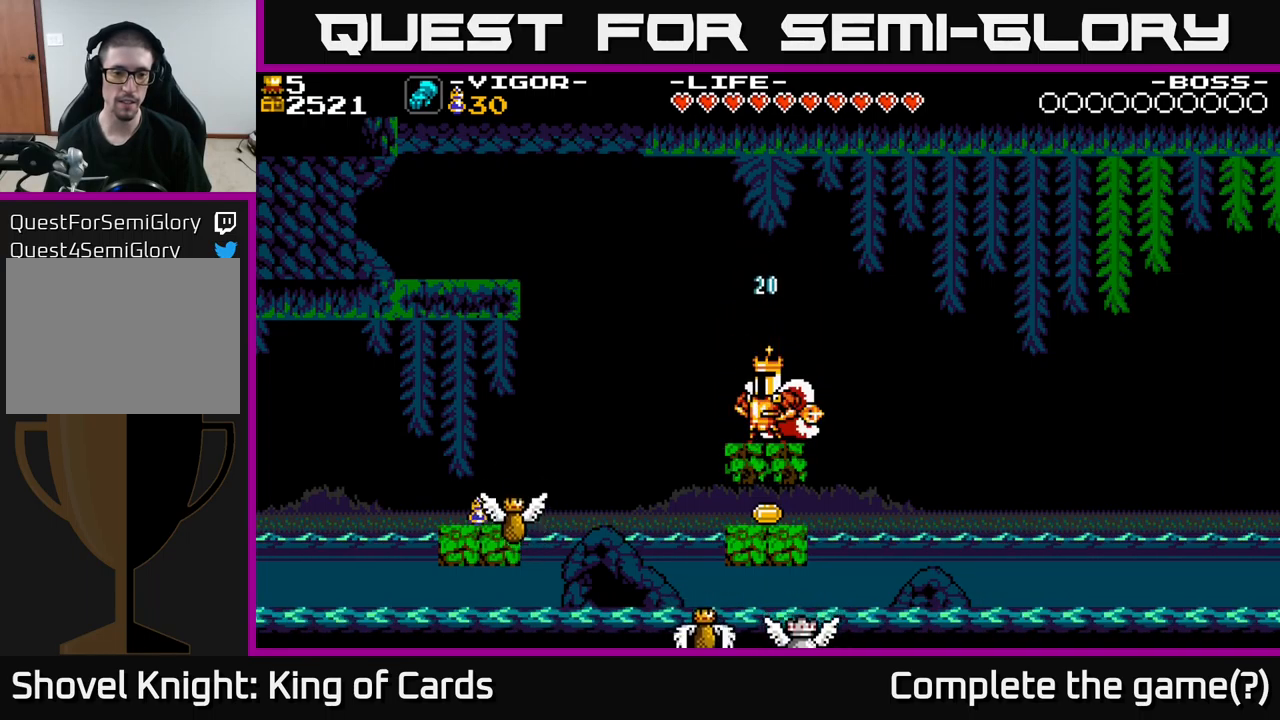
{"buttons": [], "right_stick": "center", "events": []}
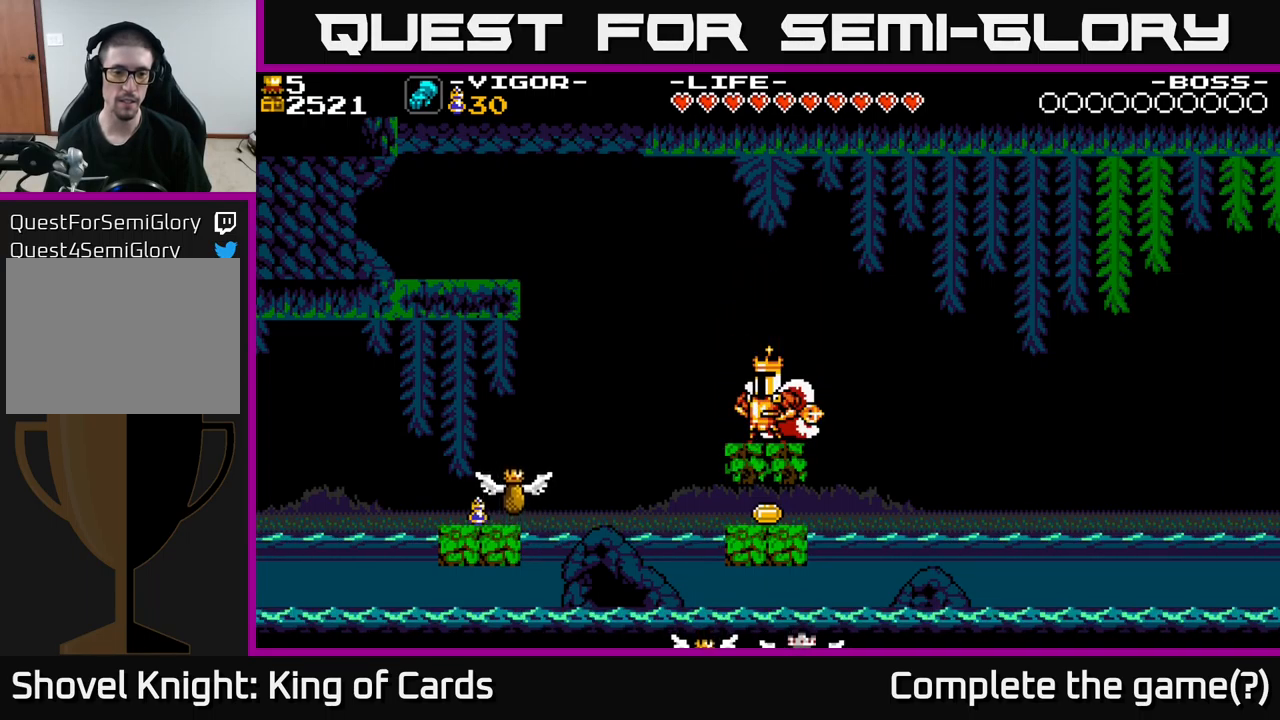
{"buttons": [], "right_stick": "center", "events": []}
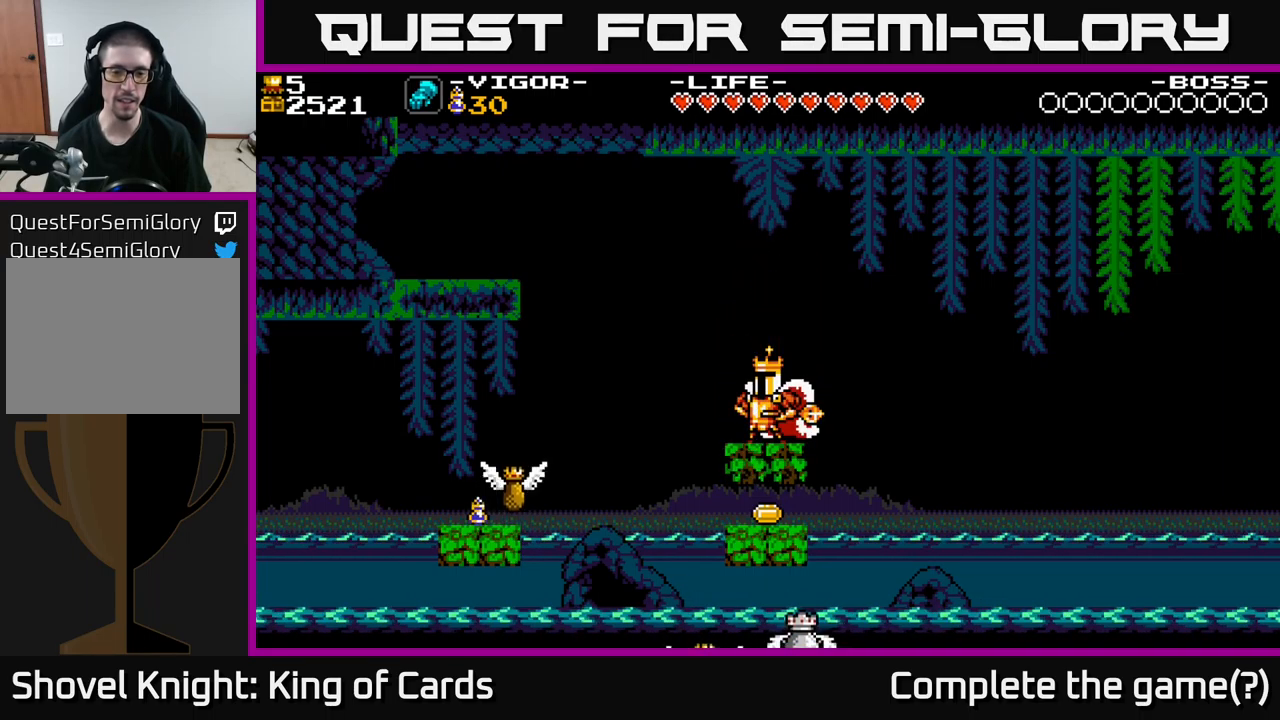
{"buttons": [], "right_stick": "center", "events": []}
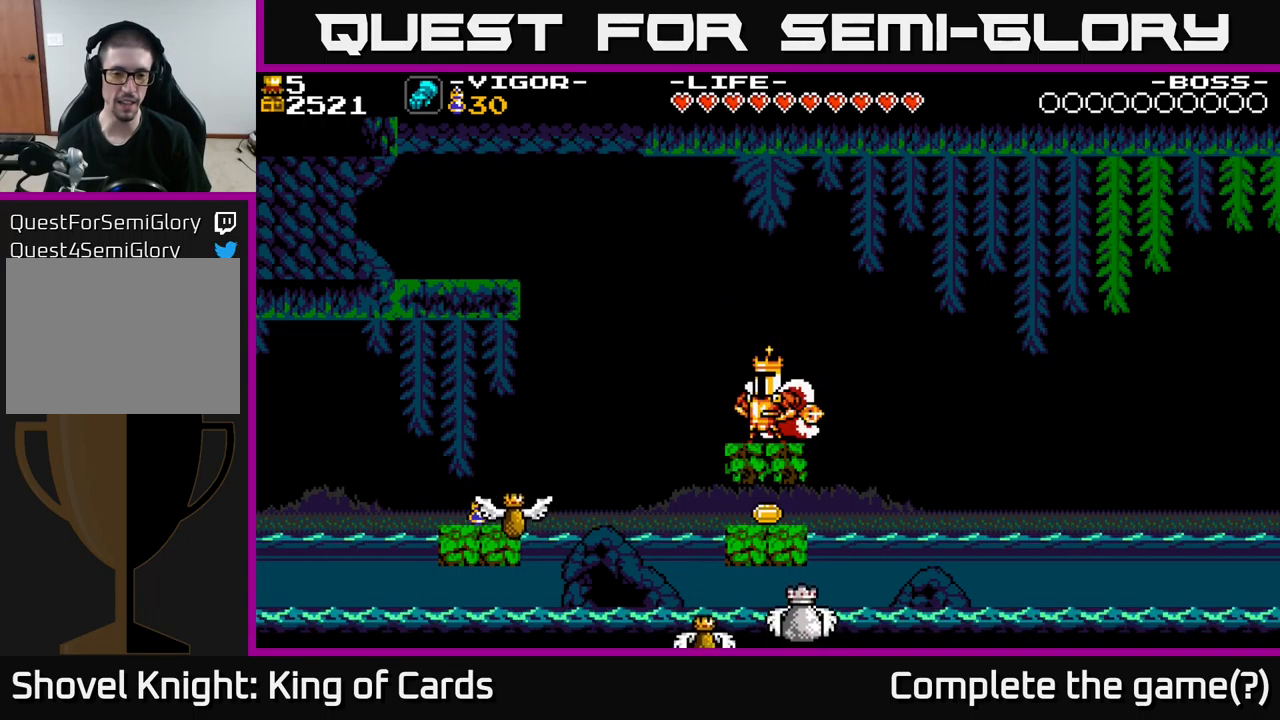
{"buttons": [], "right_stick": "center", "events": []}
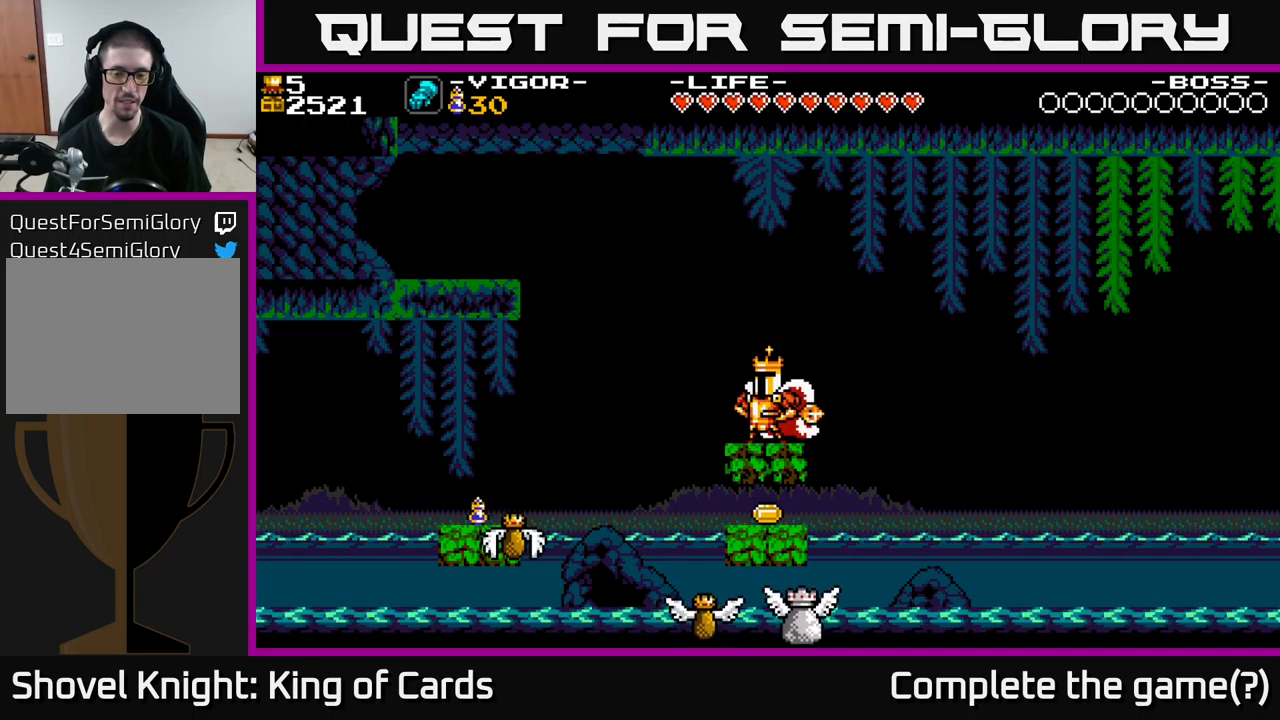
{"buttons": [], "right_stick": "center", "events": []}
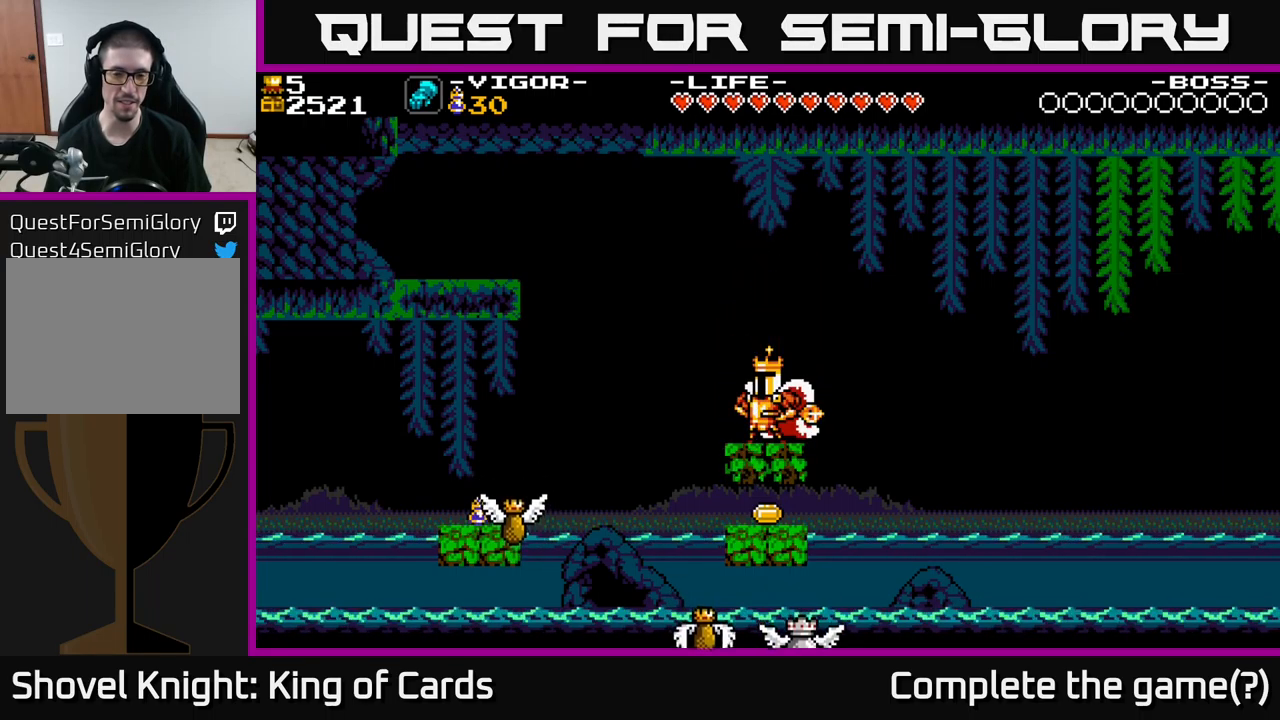
{"buttons": [], "right_stick": "center", "events": [[17, "A", "down"], [467, "A", "up"]]}
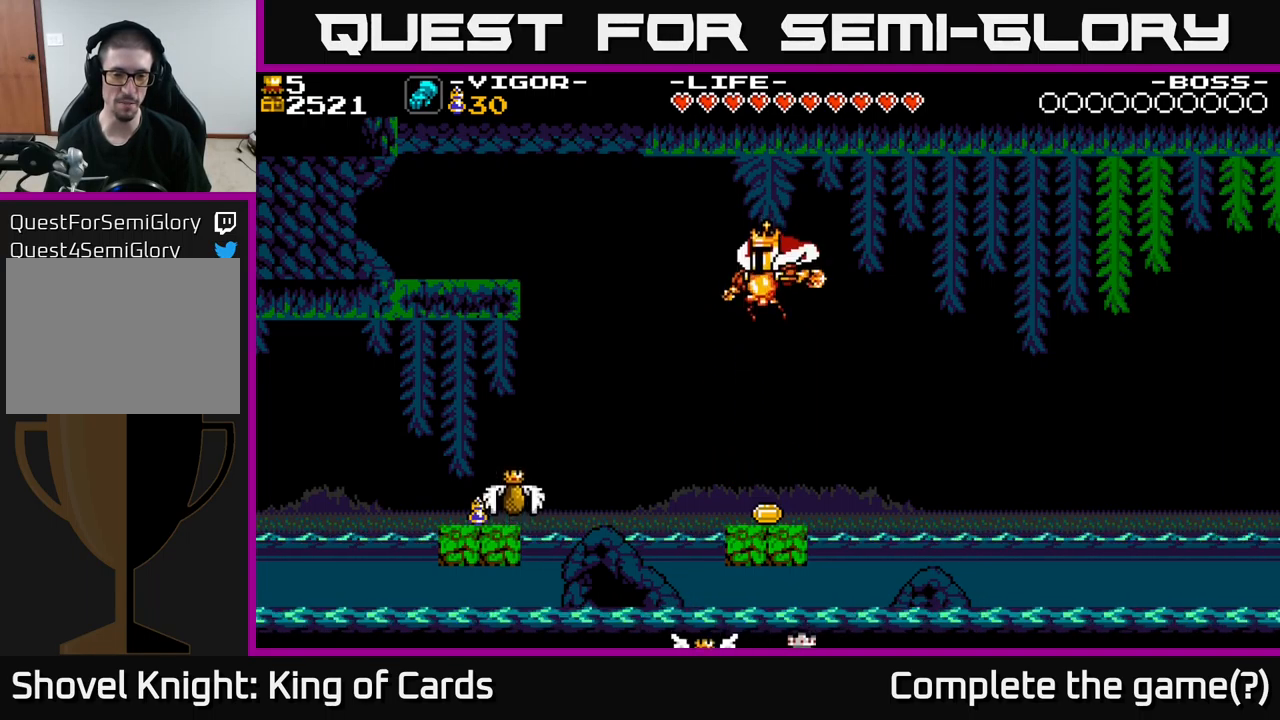
{"buttons": [], "right_stick": "center", "events": []}
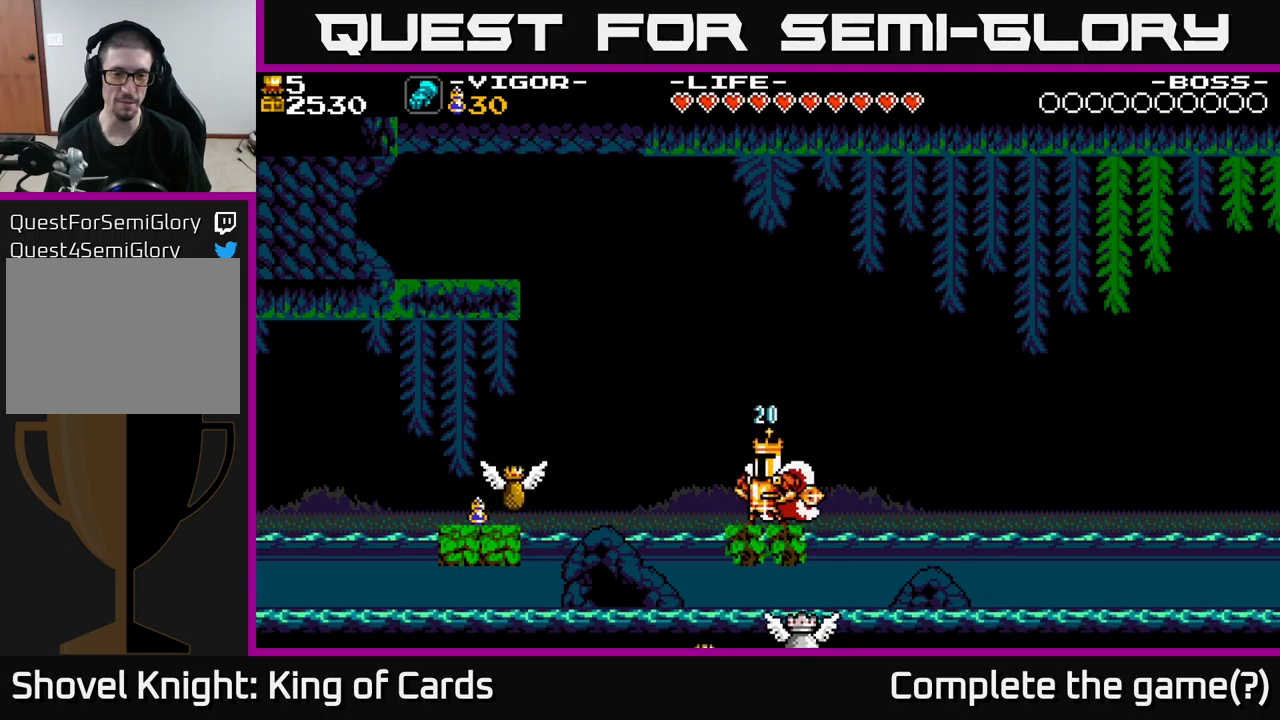
{"buttons": [], "right_stick": "center", "events": []}
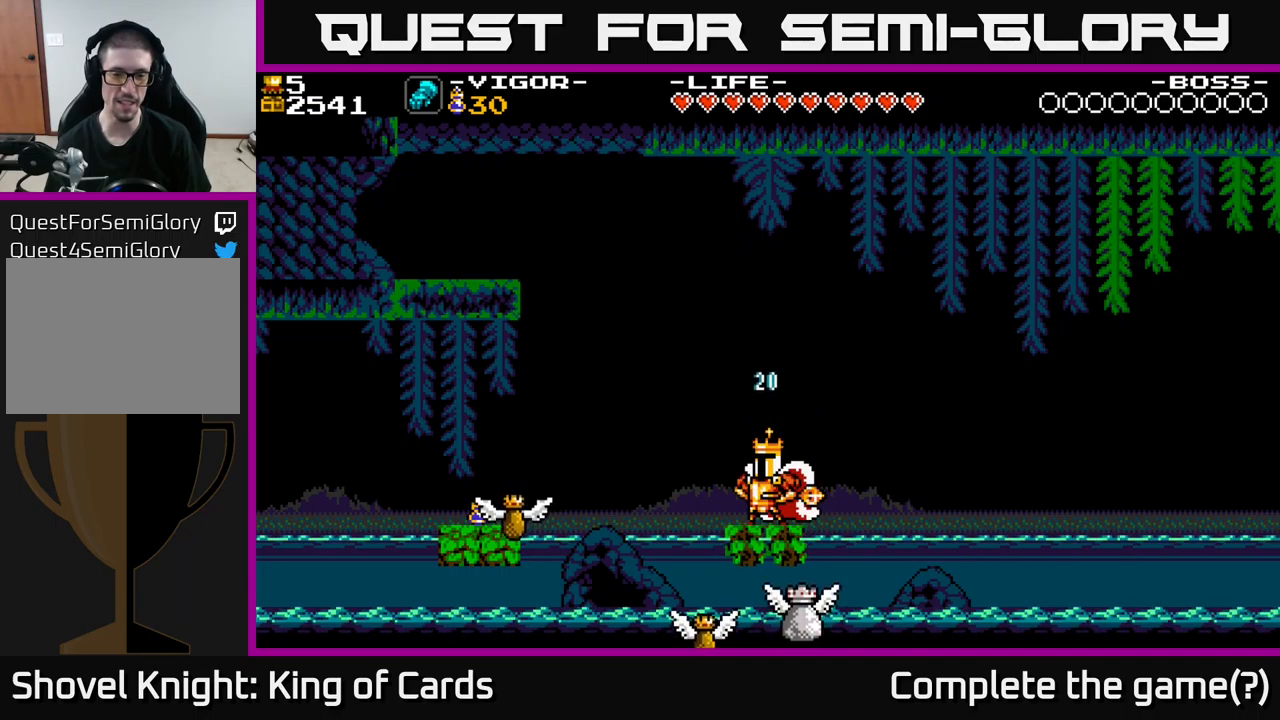
{"buttons": [], "right_stick": "center", "events": []}
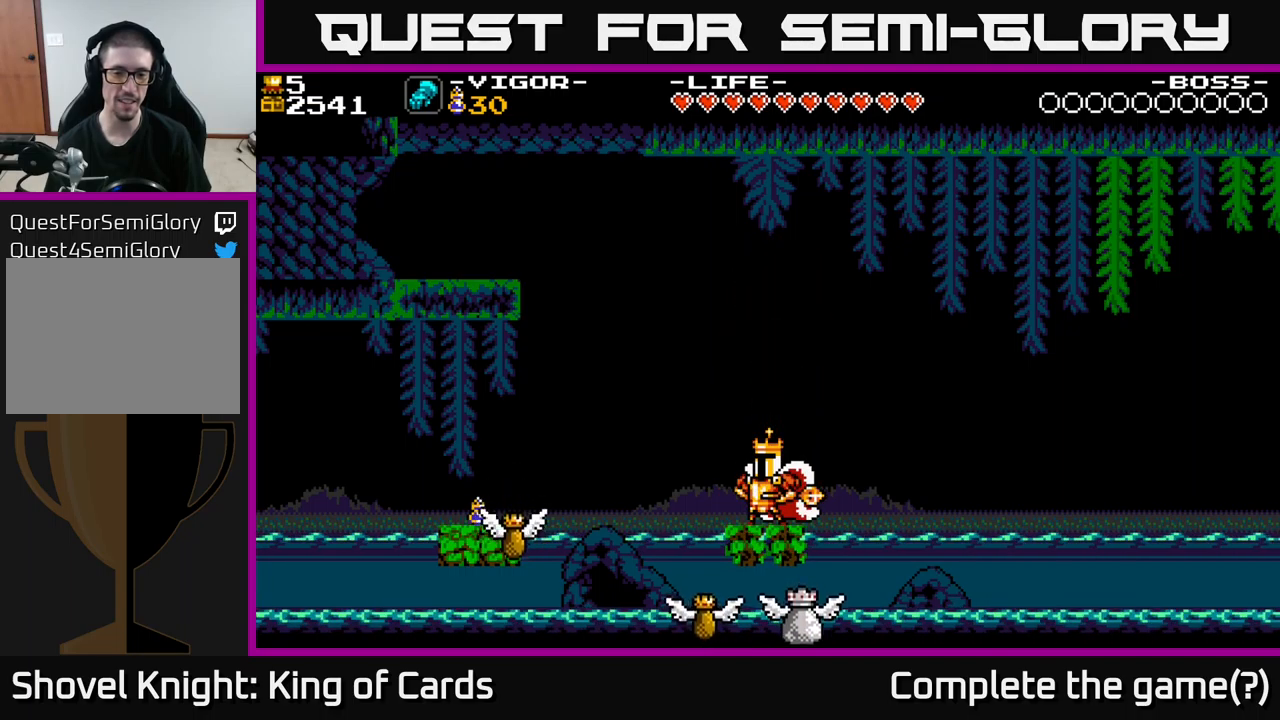
{"buttons": [], "right_stick": "center", "events": []}
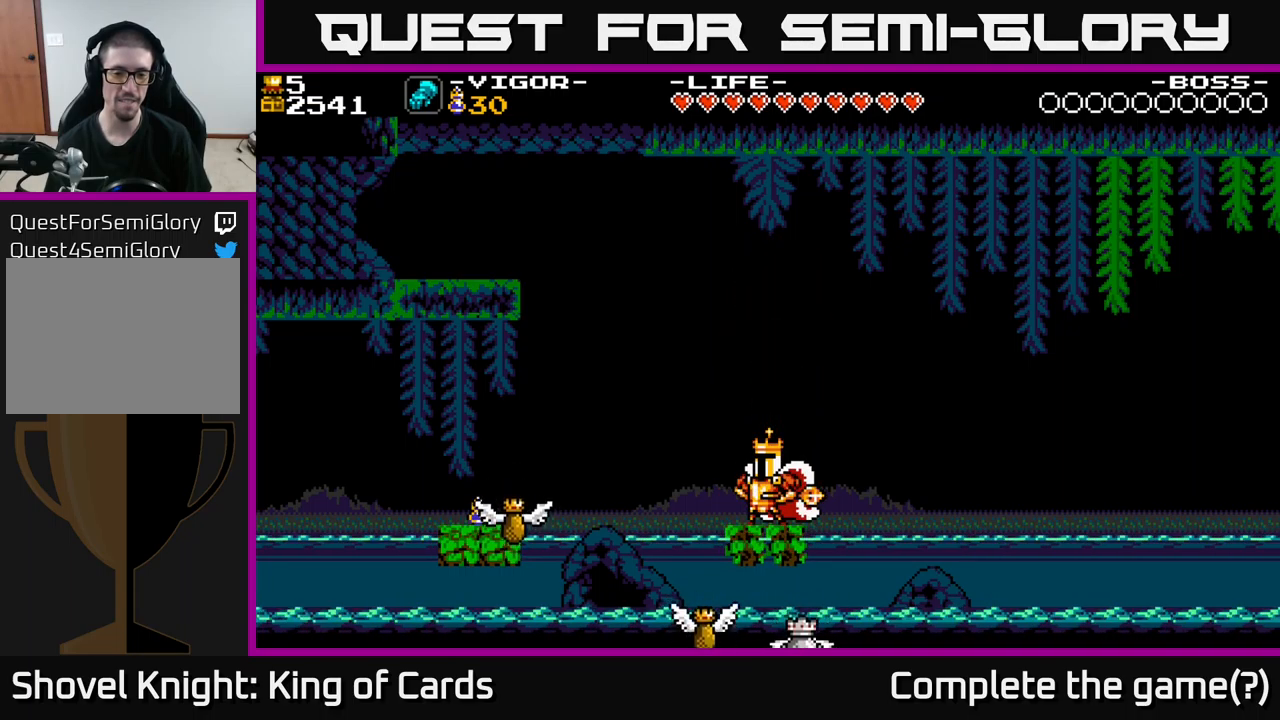
{"buttons": [], "right_stick": "center", "events": []}
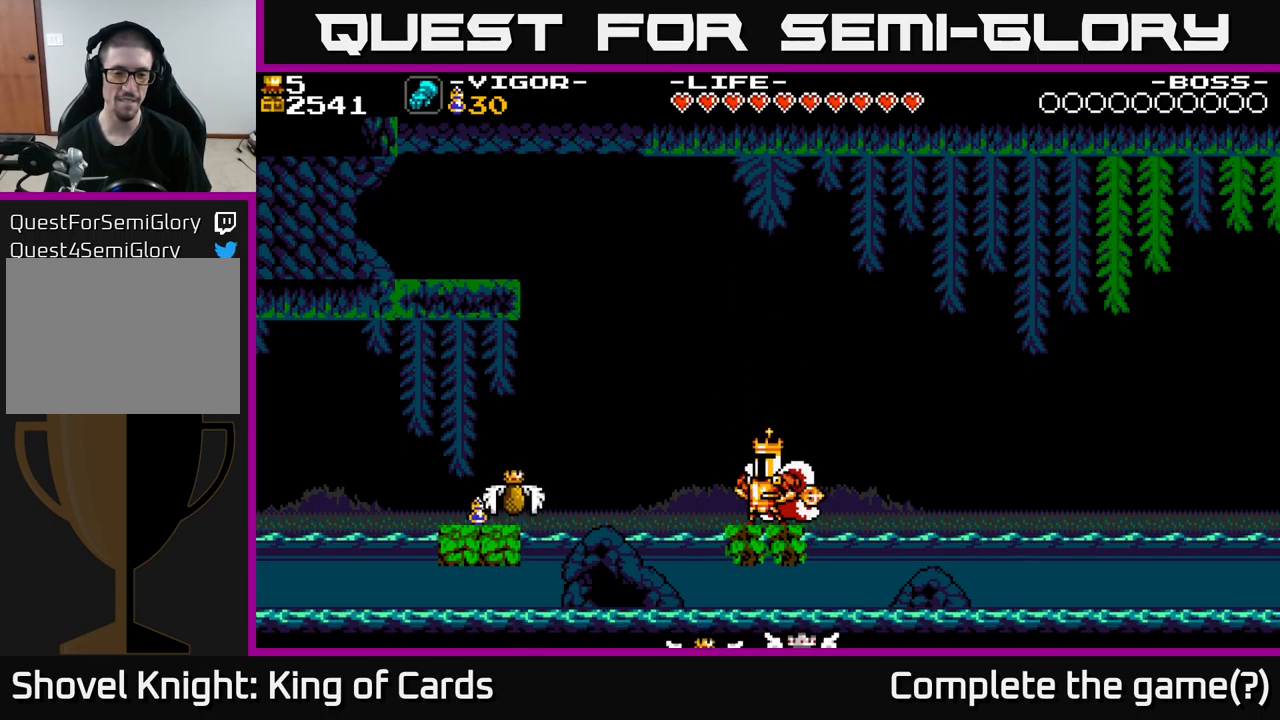
{"buttons": [], "right_stick": "center", "events": []}
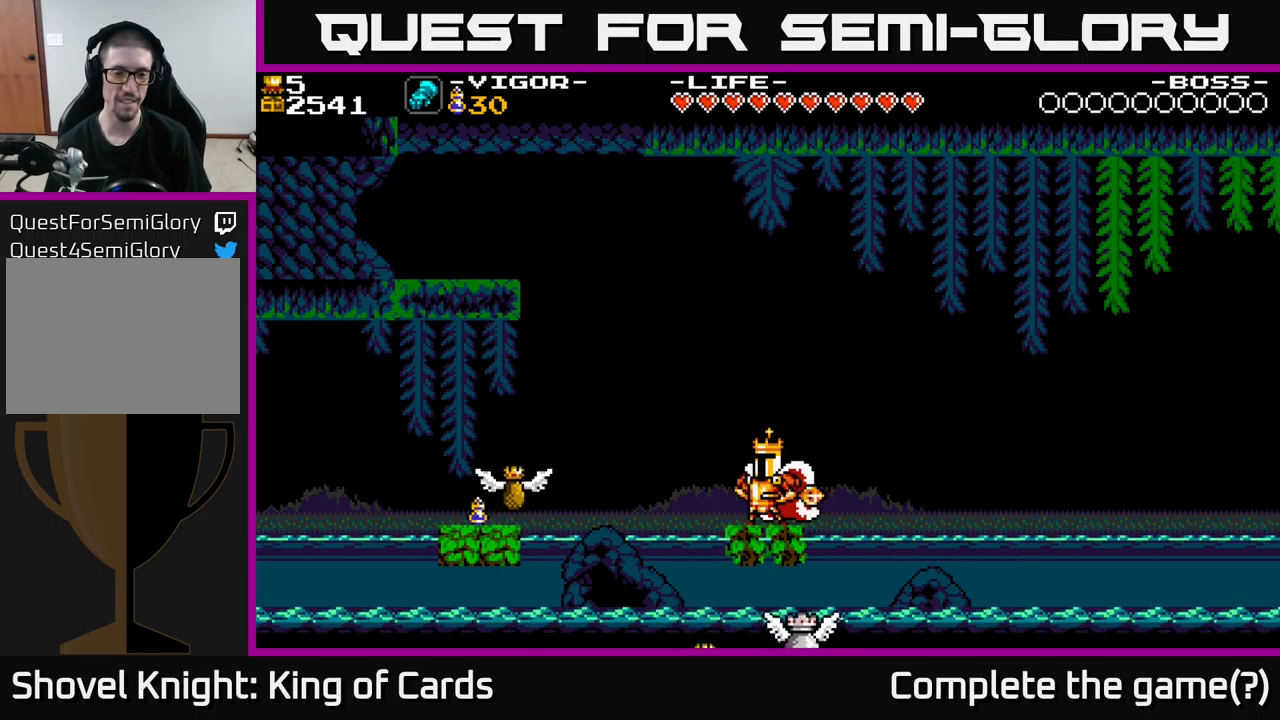
{"buttons": [], "right_stick": "center", "events": []}
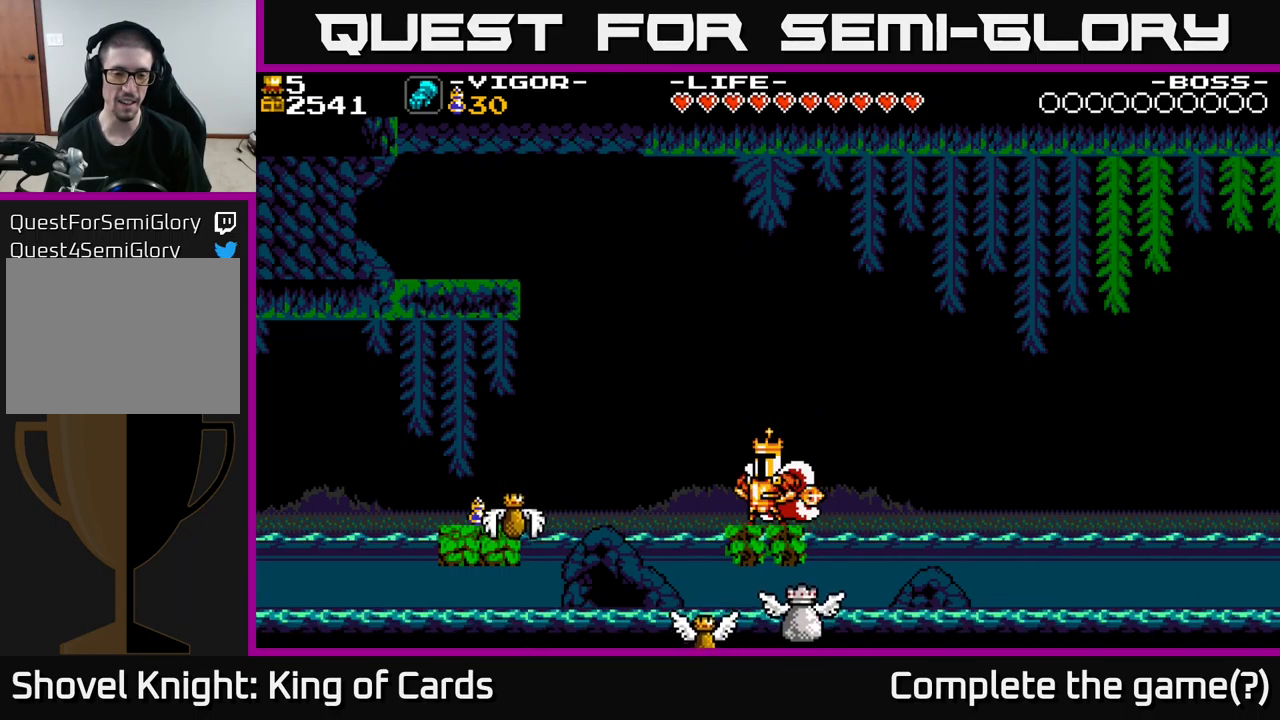
{"buttons": ["A"], "right_stick": "center", "events": [[450, "A", "down"]]}
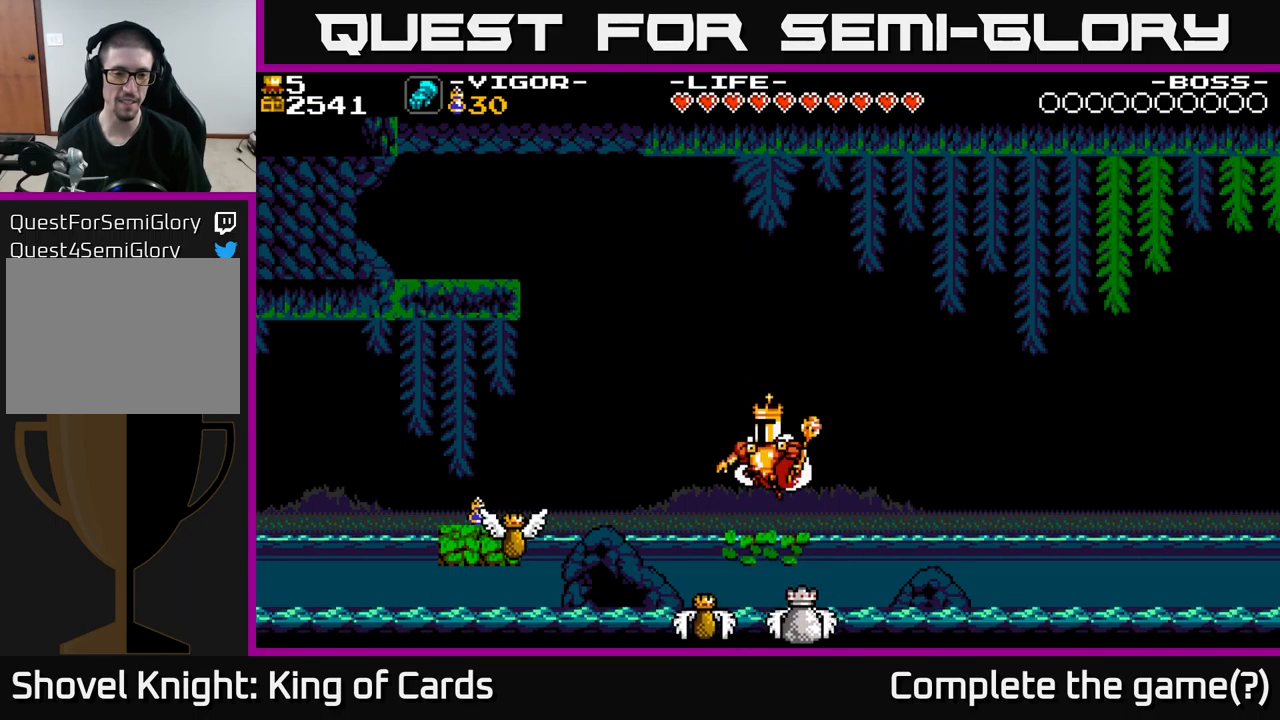
{"buttons": ["DPAD_LEFT"], "right_stick": "center", "events": [[167, "DPAD_LEFT", "down"], [217, "A", "up"]]}
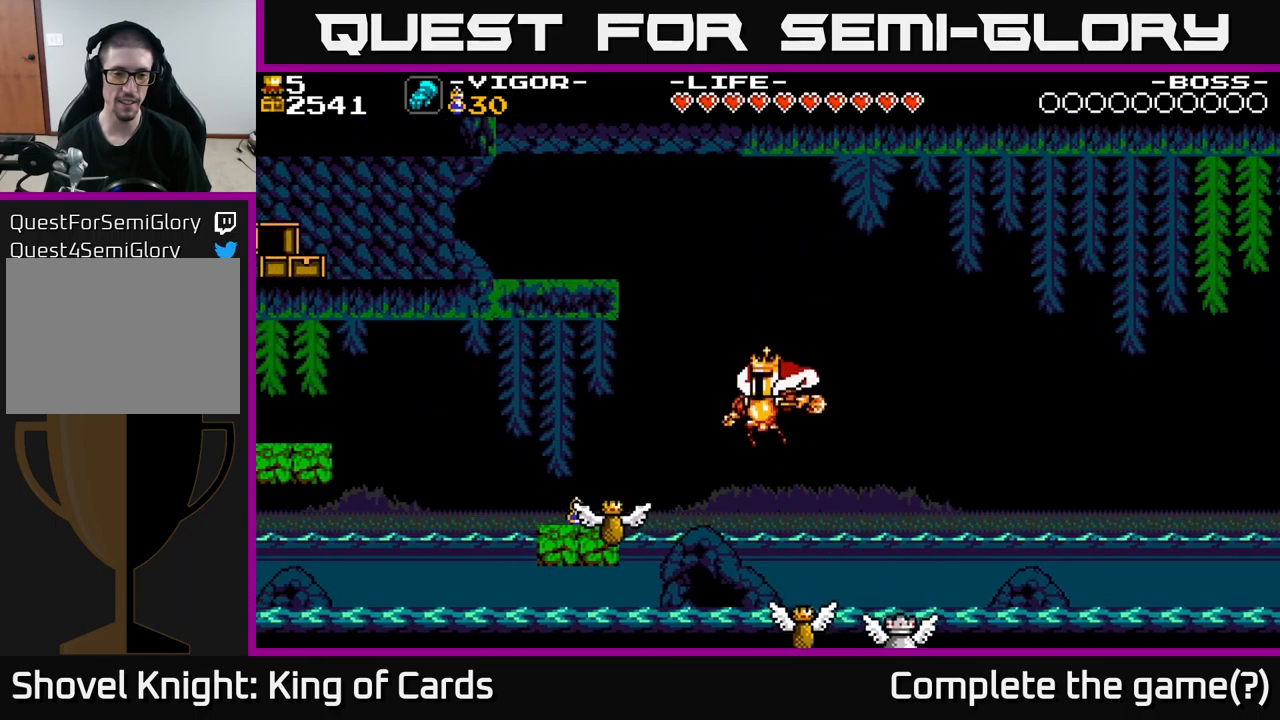
{"buttons": [], "right_stick": "center", "events": [[83, "X", "down"], [300, "DPAD_LEFT", "up"], [300, "X", "up"]]}